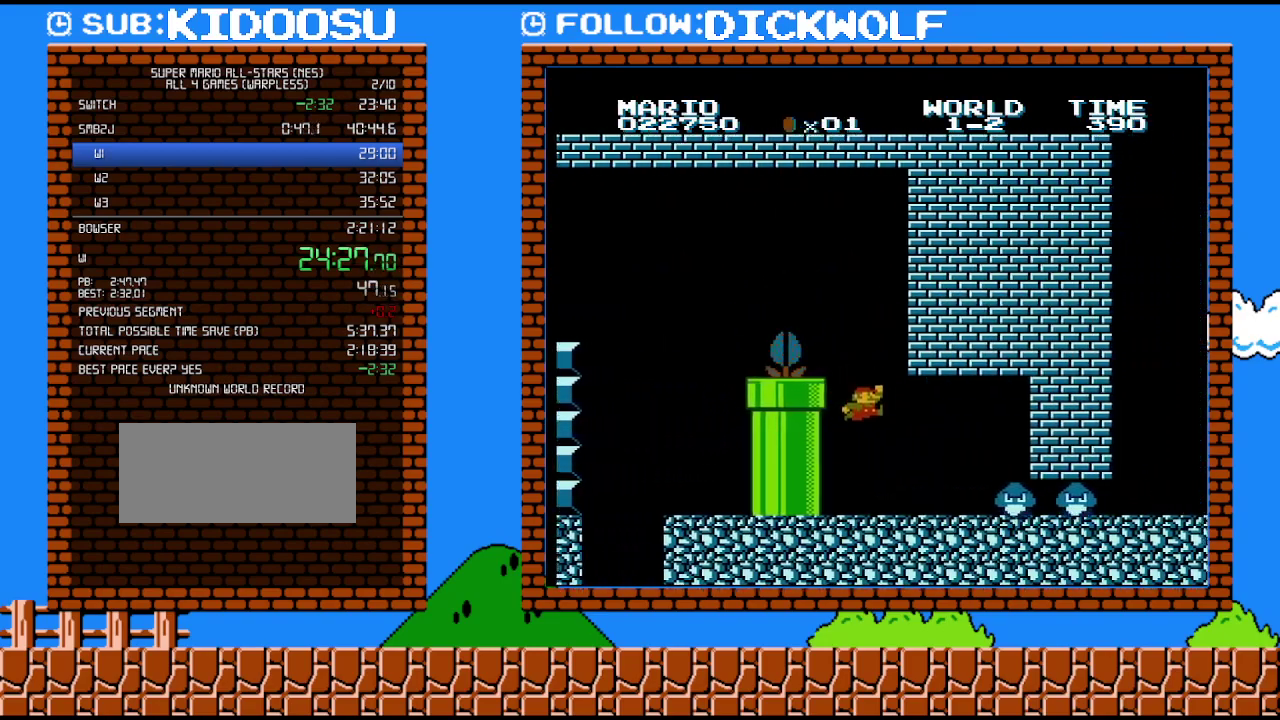
Gameplay with a controller (Nintendo layout); each line is a JSON object with the inputs held at the frame after it. "events" lists button and stick changes between this image and that frame as [ms after this image, input, new state], when the widget could be followed in between. Not read: L3 R3.
{"buttons": ["A", "B", "DPAD_RIGHT"], "events": [[267, "DPAD_LEFT", "up"], [417, "DPAD_RIGHT", "down"], [483, "A", "down"]]}
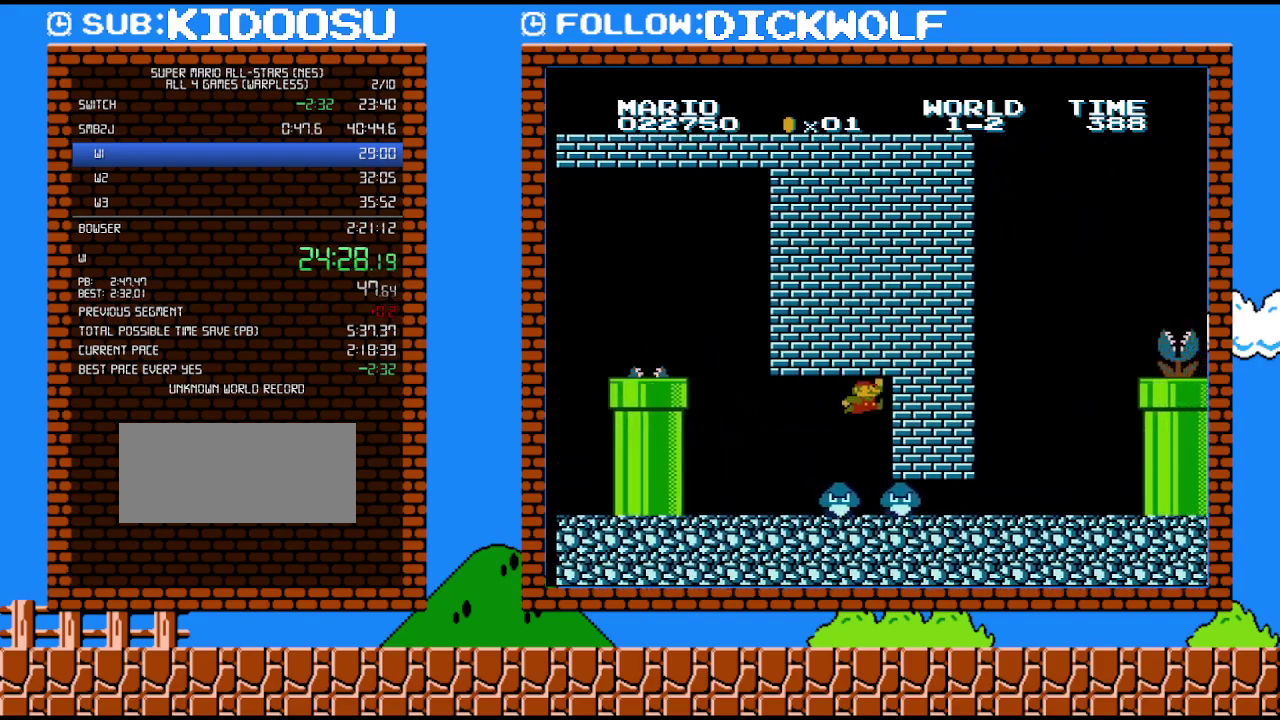
{"buttons": ["B"], "events": [[83, "A", "up"], [267, "DPAD_RIGHT", "up"]]}
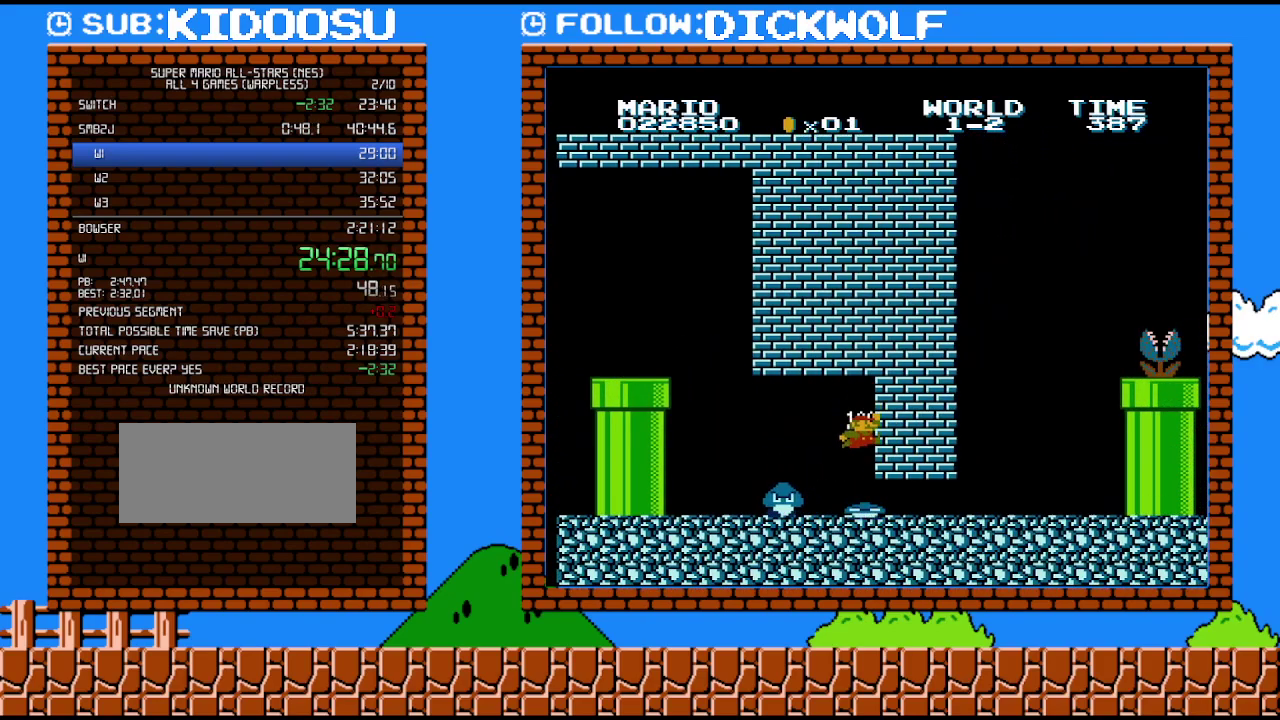
{"buttons": ["B", "DPAD_RIGHT"], "events": [[200, "DPAD_RIGHT", "down"]]}
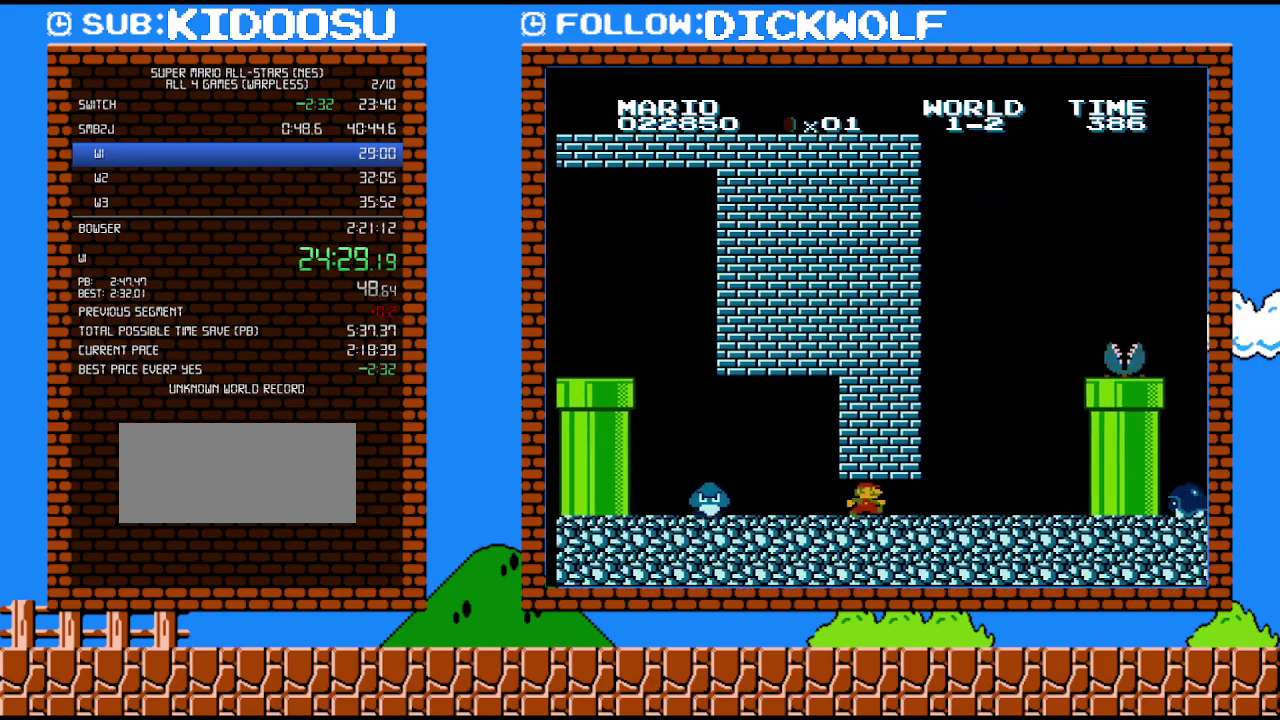
{"buttons": ["A", "B", "DPAD_RIGHT"], "events": [[483, "A", "down"]]}
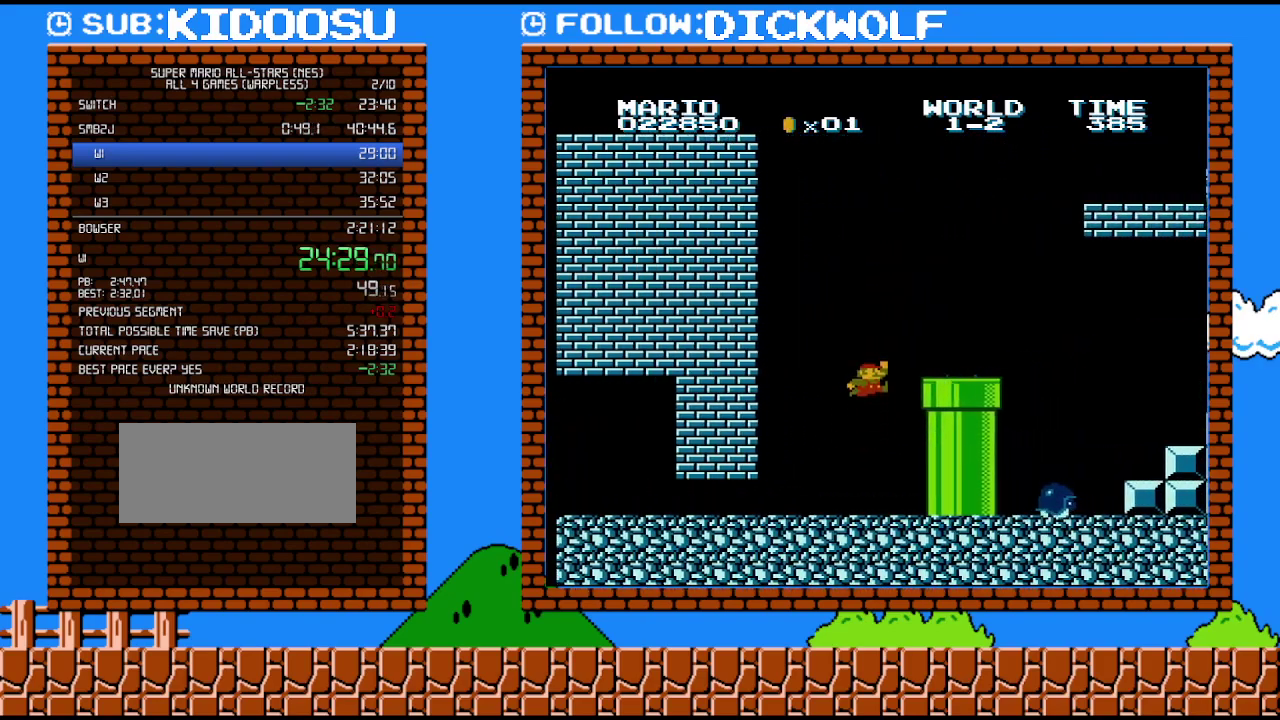
{"buttons": ["A", "B"], "events": [[200, "A", "up"], [333, "DPAD_LEFT", "down"], [333, "DPAD_RIGHT", "up"], [417, "A", "down"], [450, "DPAD_LEFT", "up"]]}
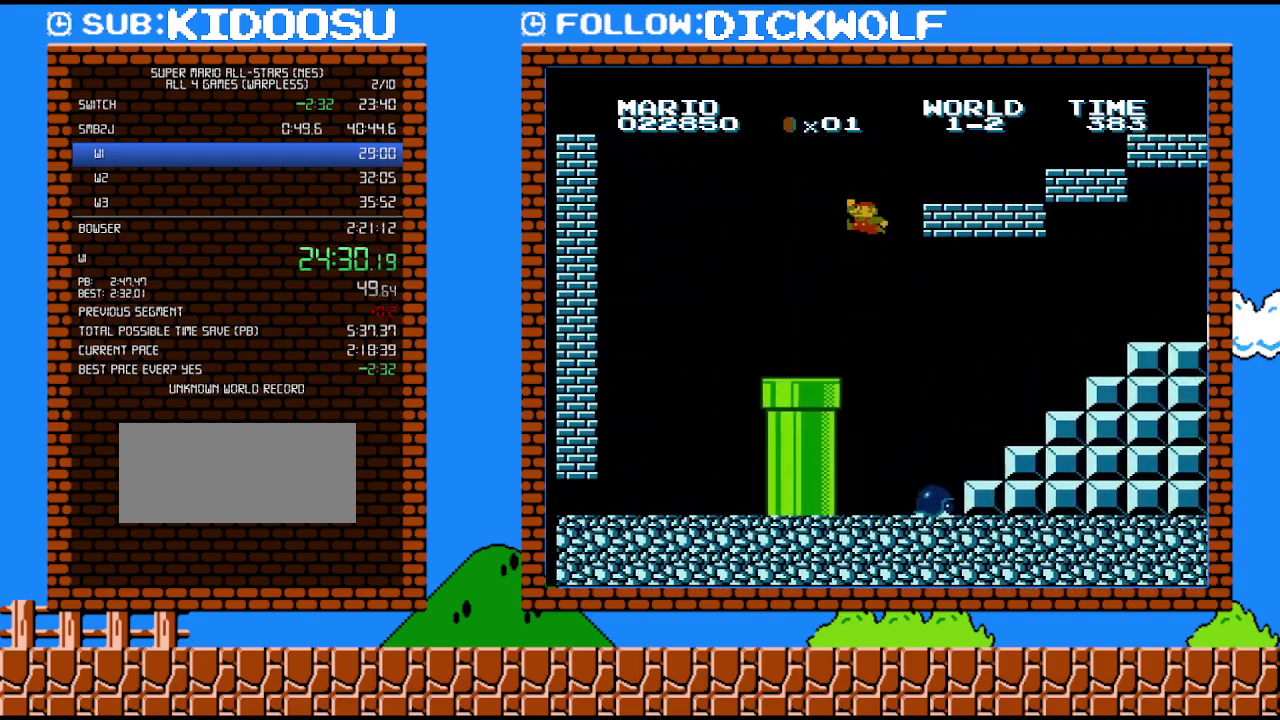
{"buttons": ["B", "DPAD_RIGHT"], "events": [[200, "DPAD_RIGHT", "down"], [333, "A", "up"]]}
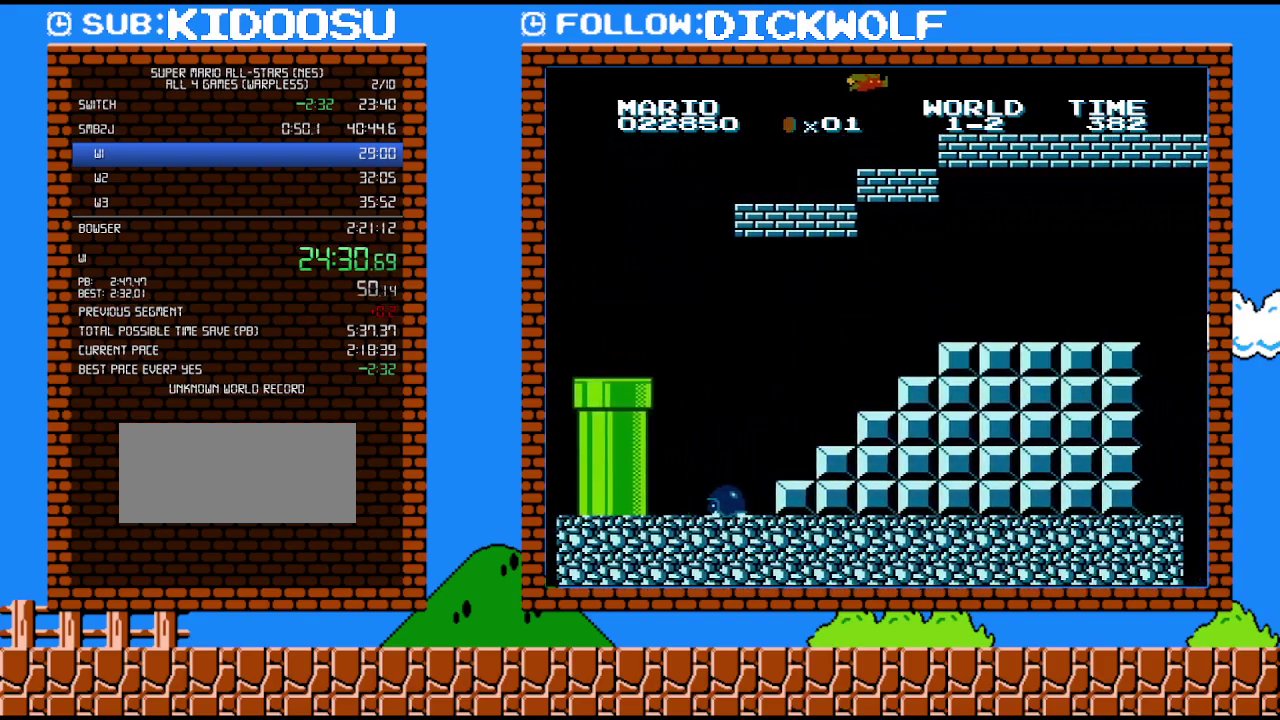
{"buttons": ["B", "DPAD_RIGHT"], "events": [[17, "A", "down"], [300, "A", "up"]]}
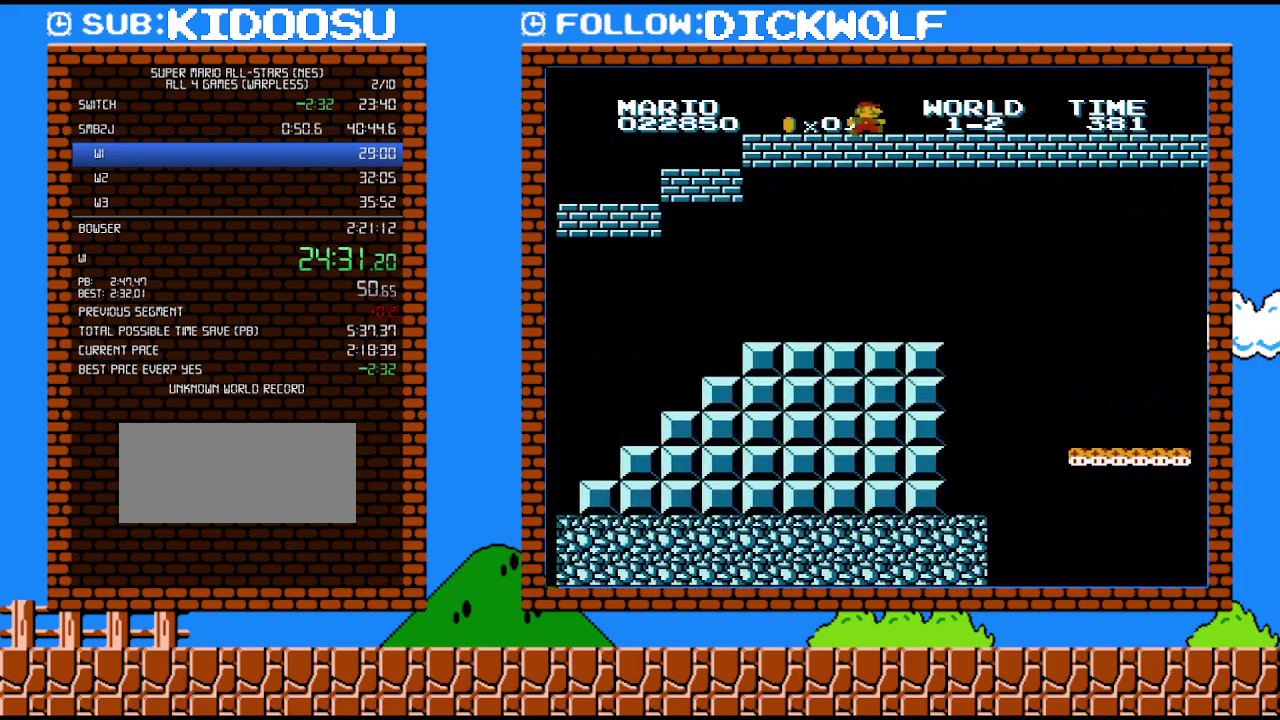
{"buttons": ["B", "DPAD_RIGHT"], "events": []}
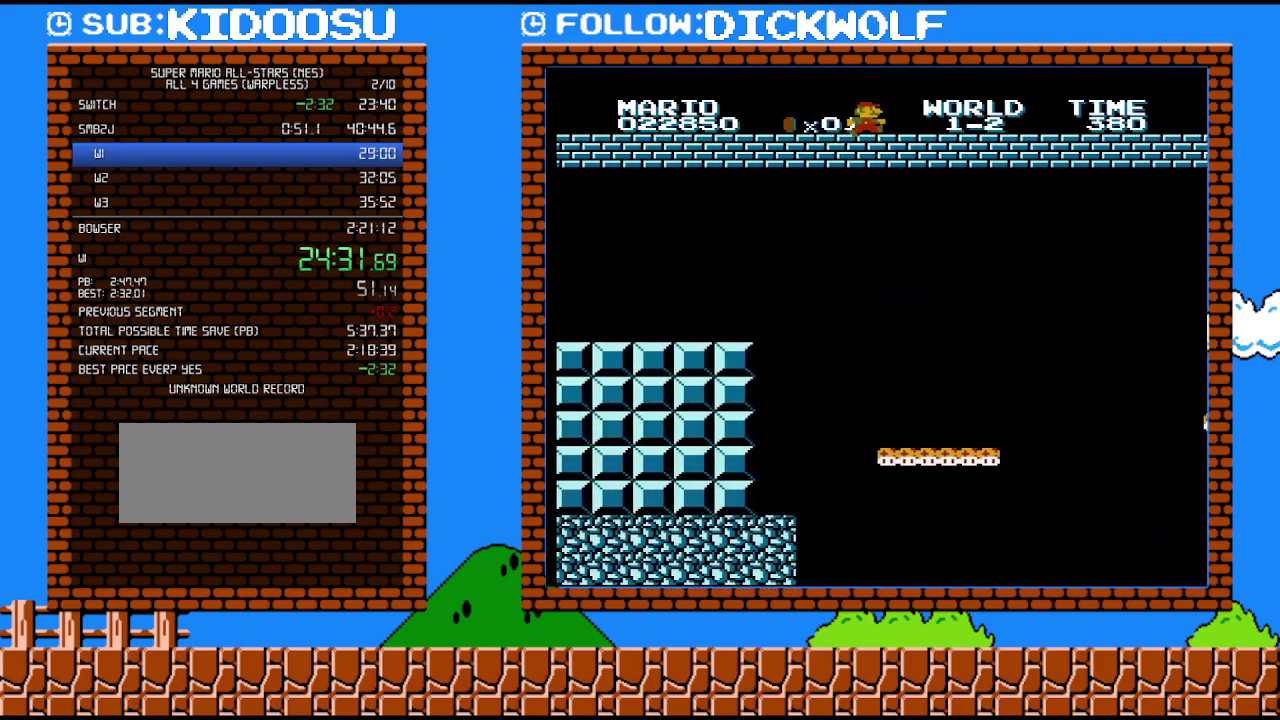
{"buttons": ["B", "DPAD_RIGHT"], "events": []}
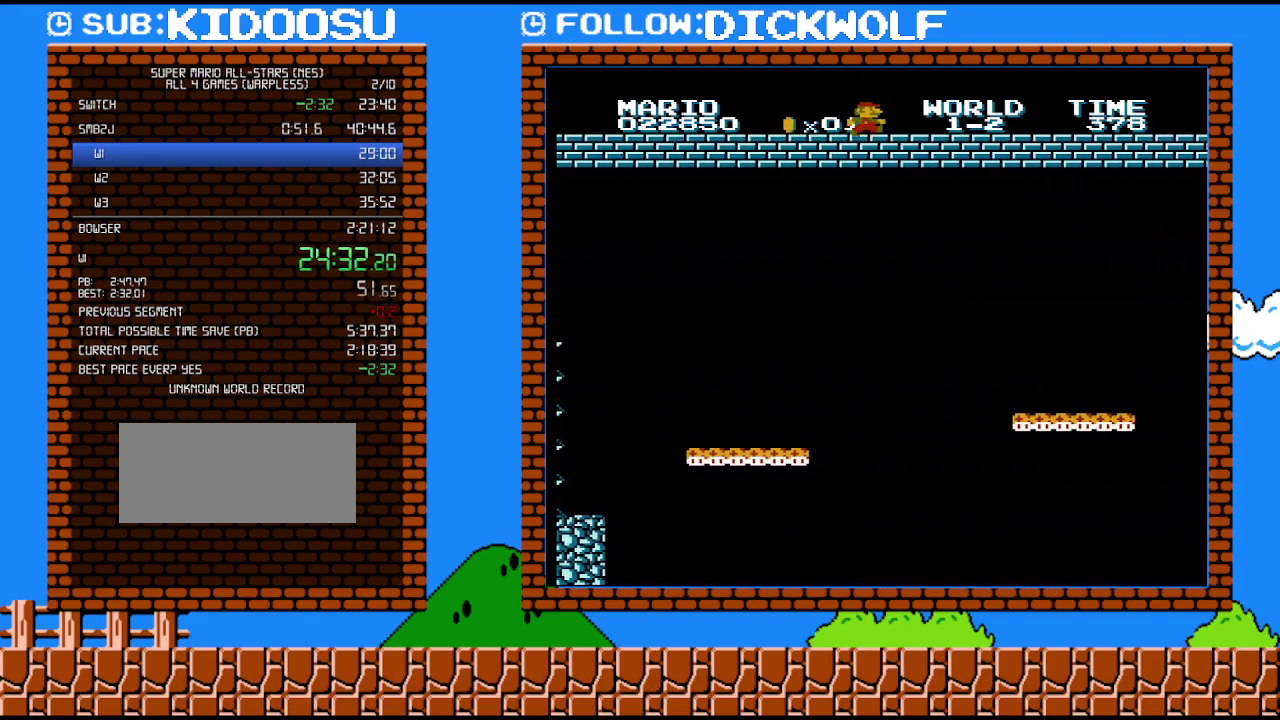
{"buttons": ["B", "DPAD_RIGHT"], "events": []}
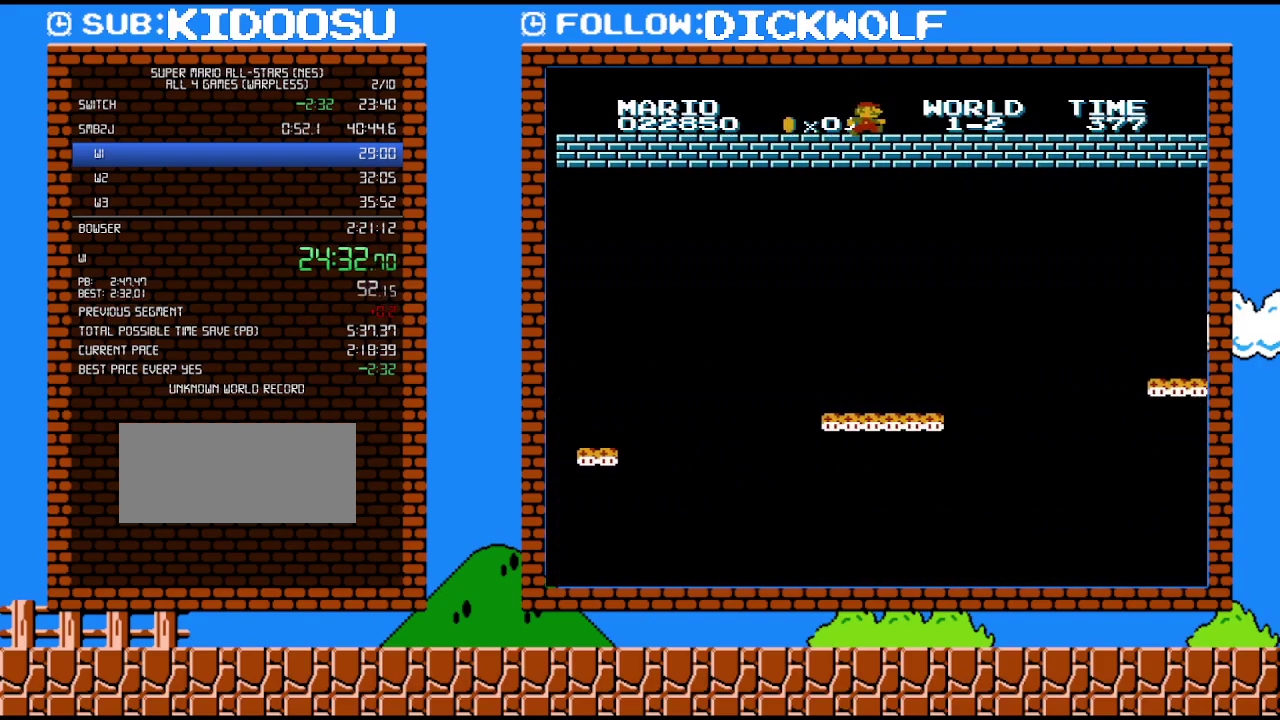
{"buttons": ["B", "DPAD_RIGHT"], "events": []}
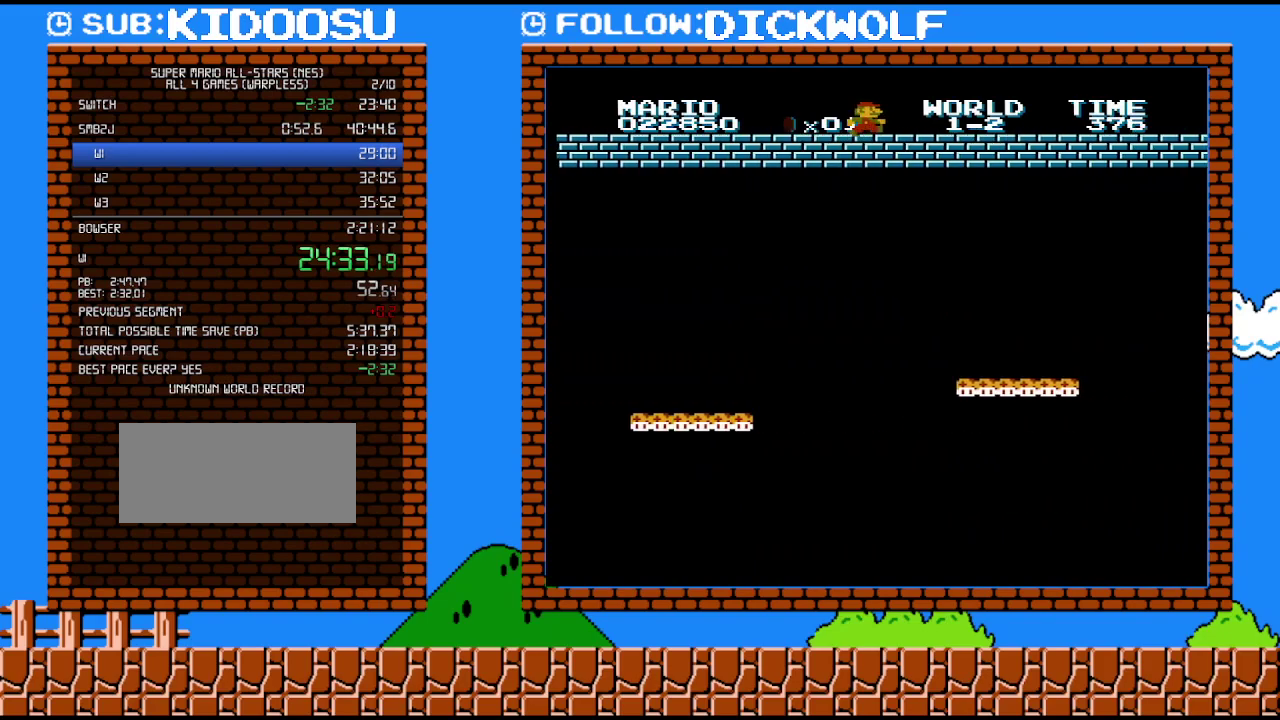
{"buttons": ["B", "DPAD_RIGHT"], "events": []}
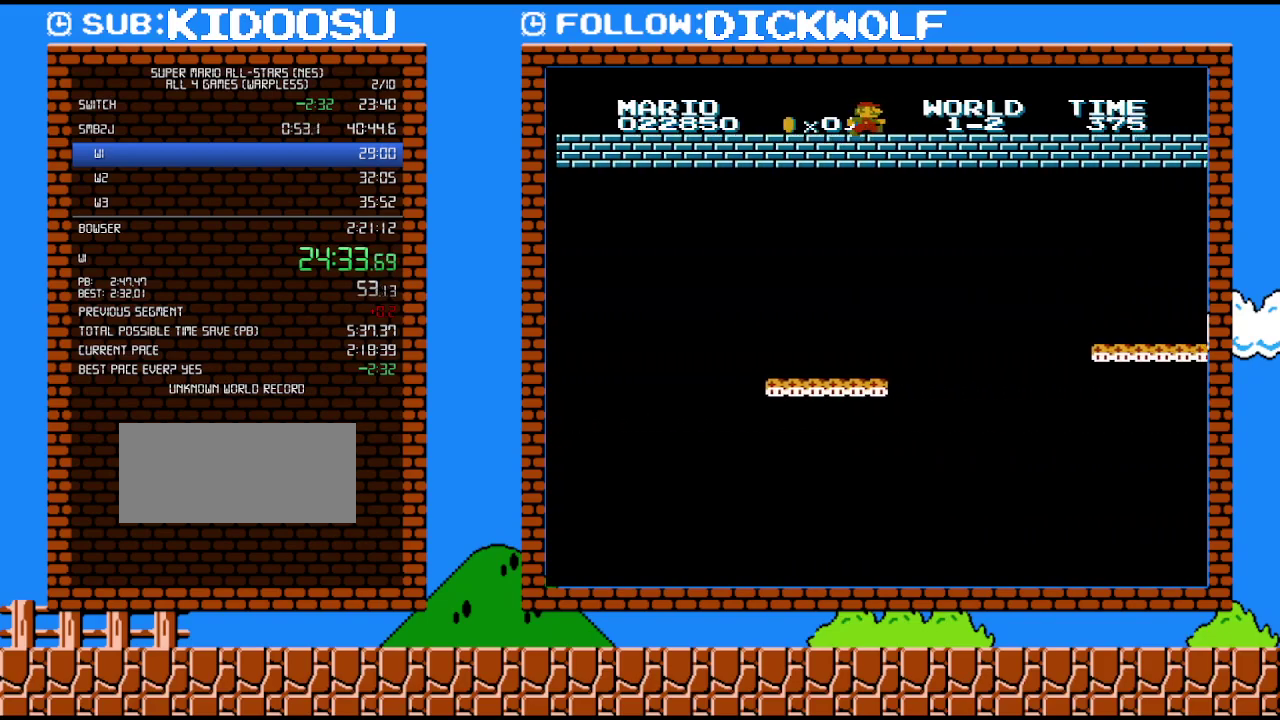
{"buttons": ["B", "DPAD_RIGHT"], "events": []}
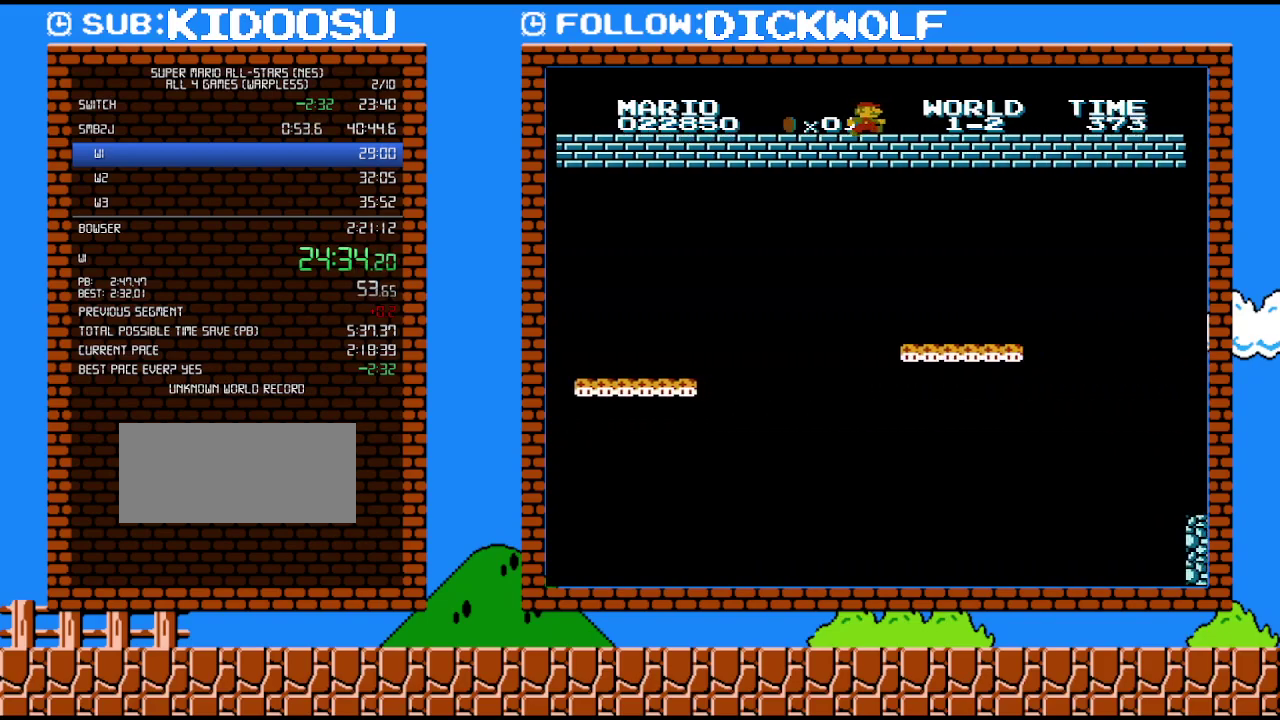
{"buttons": ["B", "DPAD_RIGHT"], "events": []}
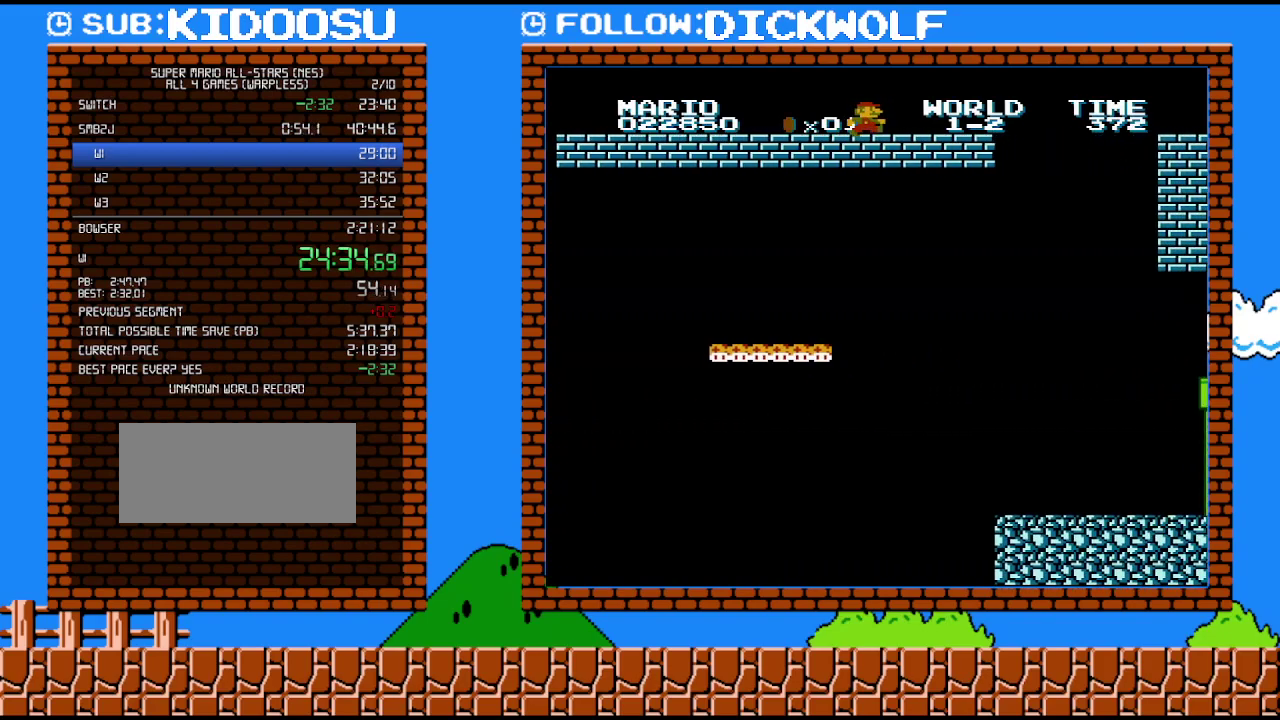
{"buttons": ["A", "B", "DPAD_RIGHT"], "events": [[450, "A", "down"]]}
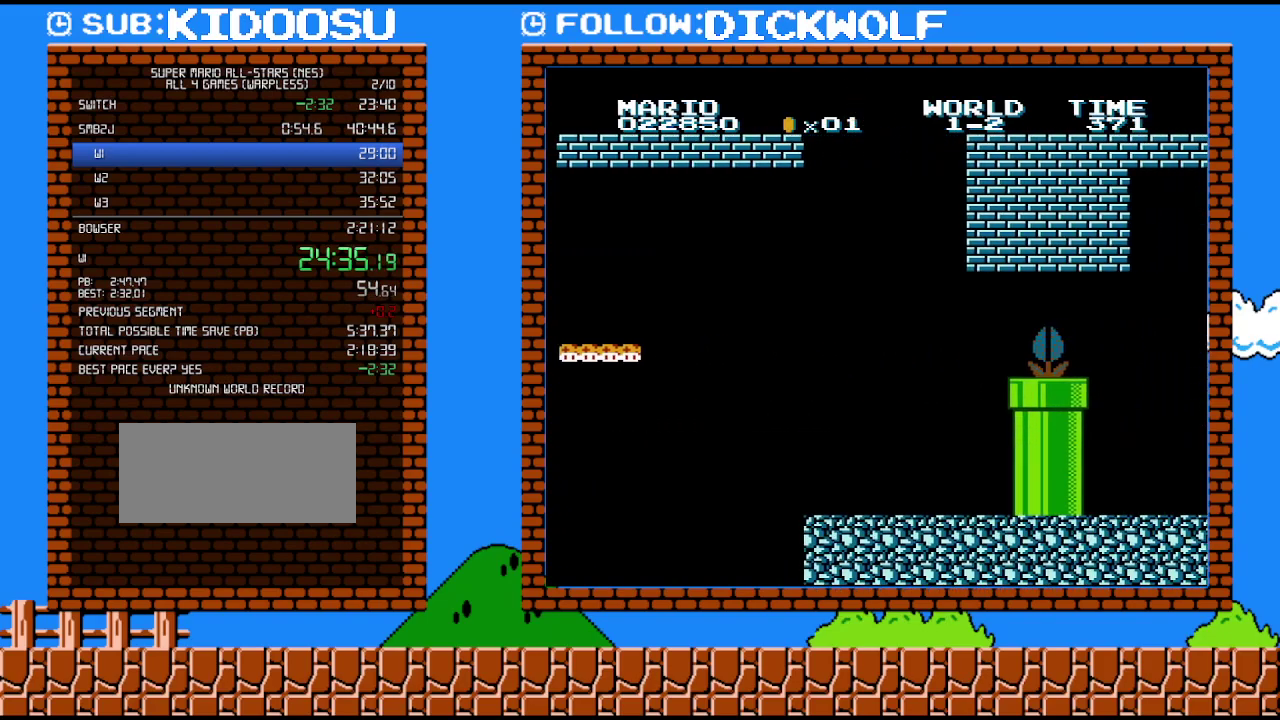
{"buttons": ["A", "B", "DPAD_RIGHT"], "events": []}
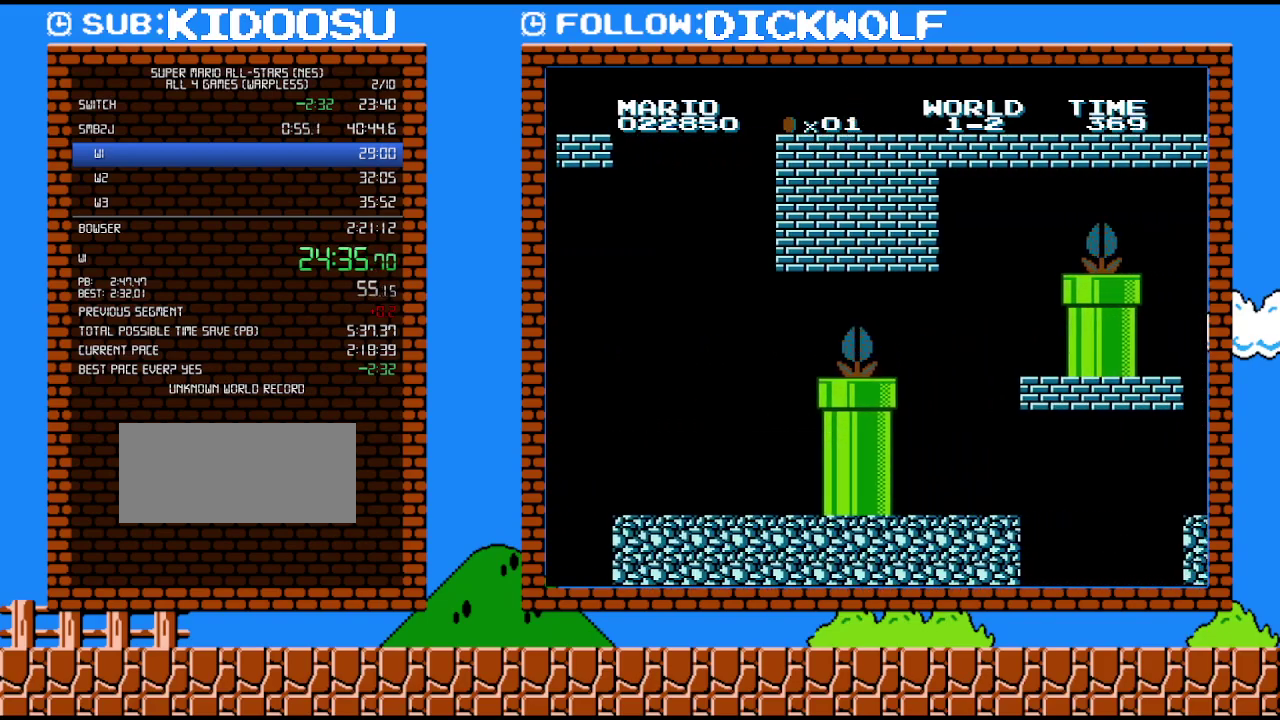
{"buttons": ["B", "DPAD_RIGHT"], "events": [[67, "A", "up"]]}
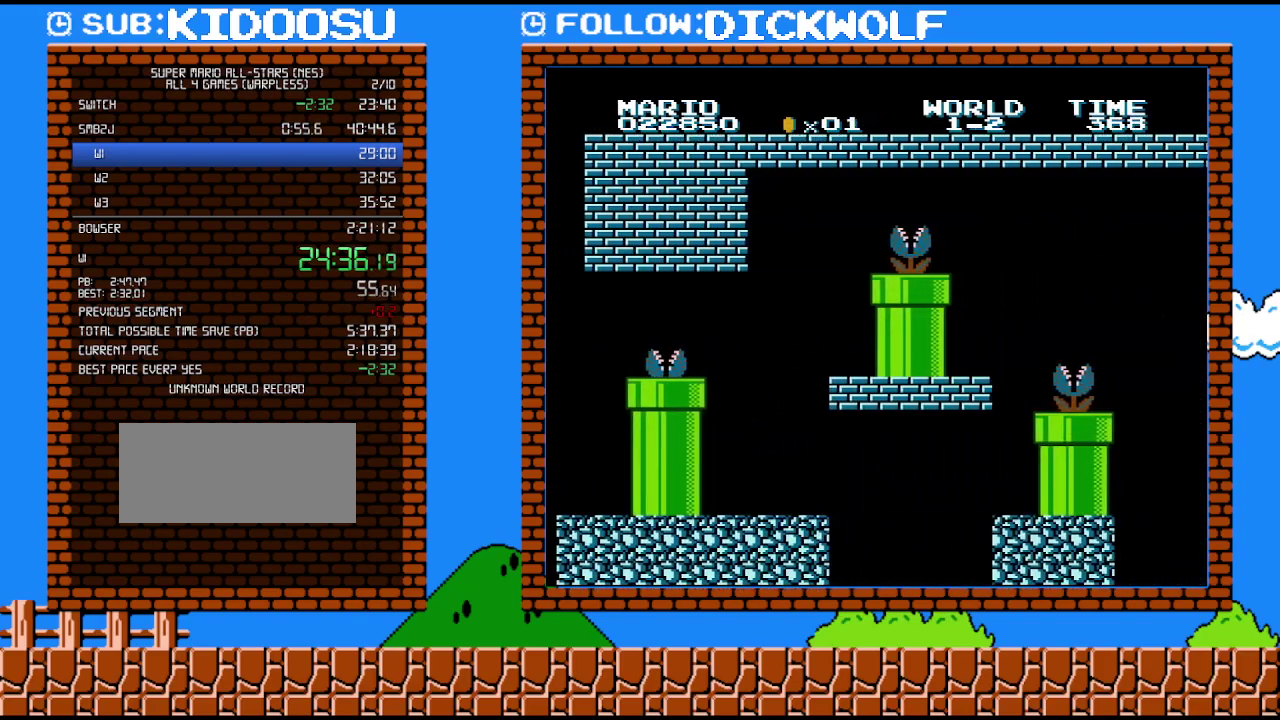
{"buttons": ["A", "B", "DPAD_RIGHT"], "events": [[17, "A", "down"]]}
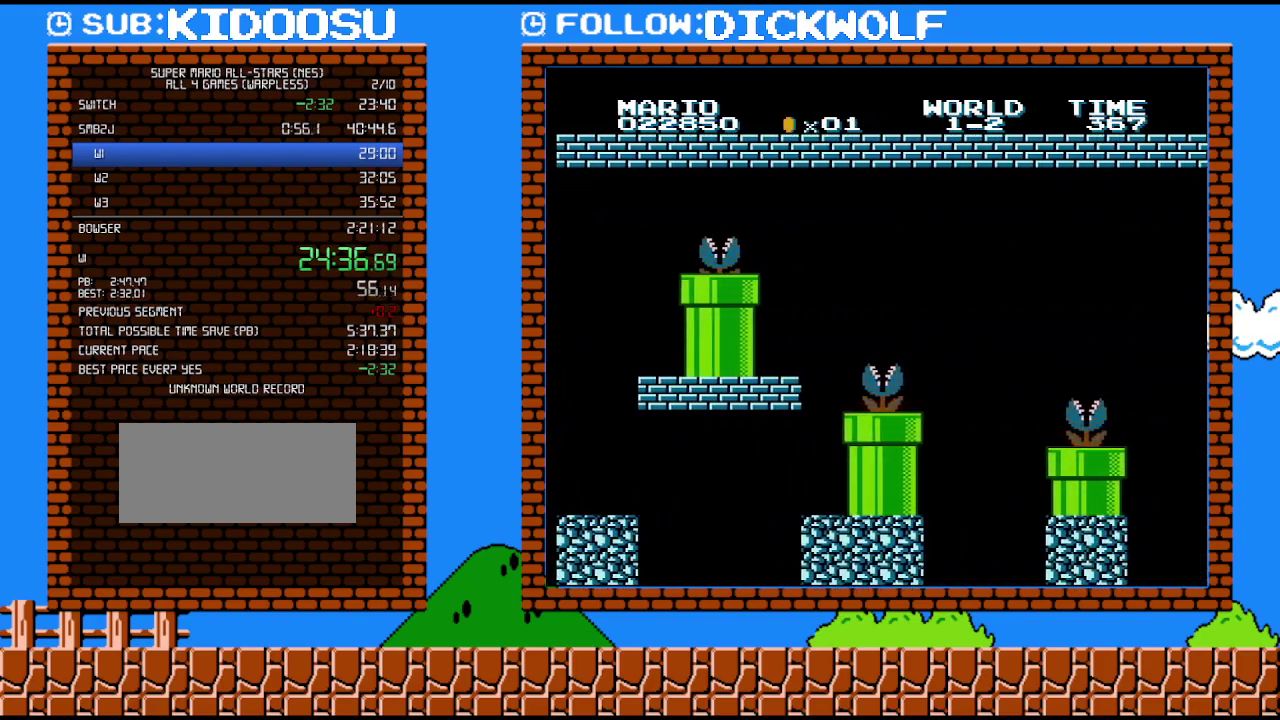
{"buttons": ["B", "DPAD_RIGHT"], "events": [[133, "A", "up"]]}
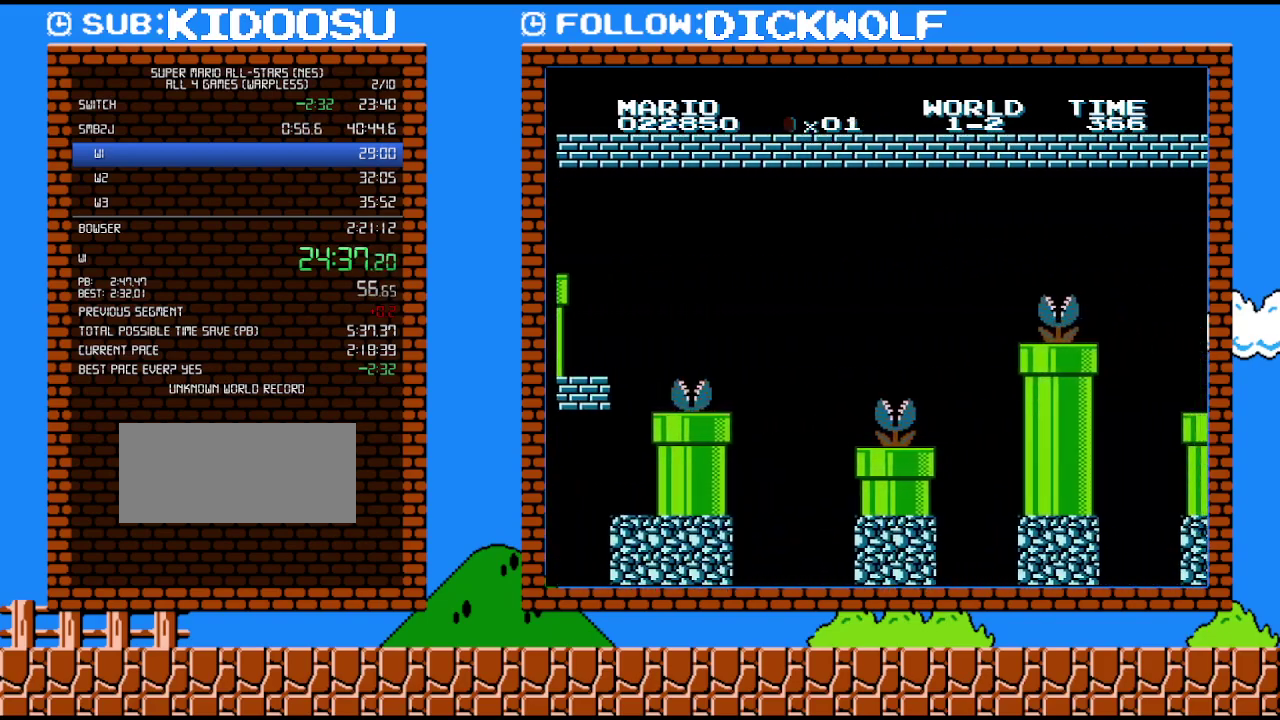
{"buttons": ["A", "B", "DPAD_RIGHT"], "events": [[100, "A", "down"]]}
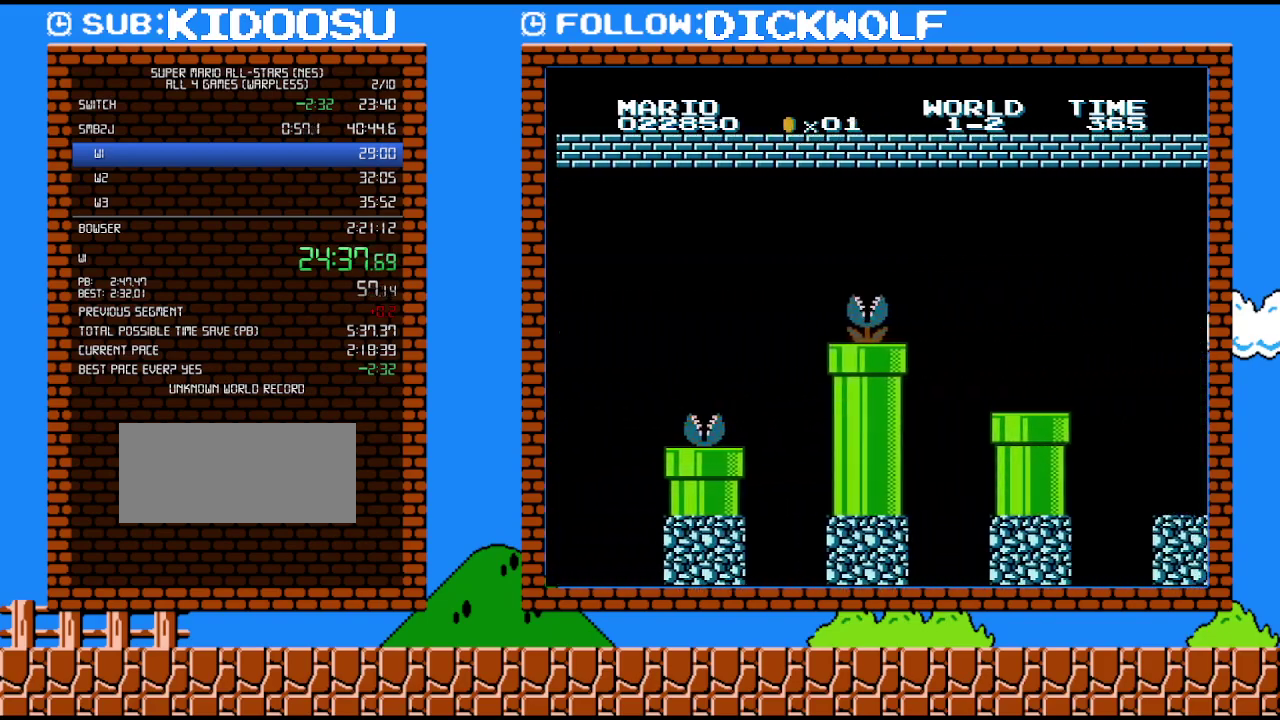
{"buttons": ["B", "DPAD_RIGHT"], "events": [[83, "A", "up"]]}
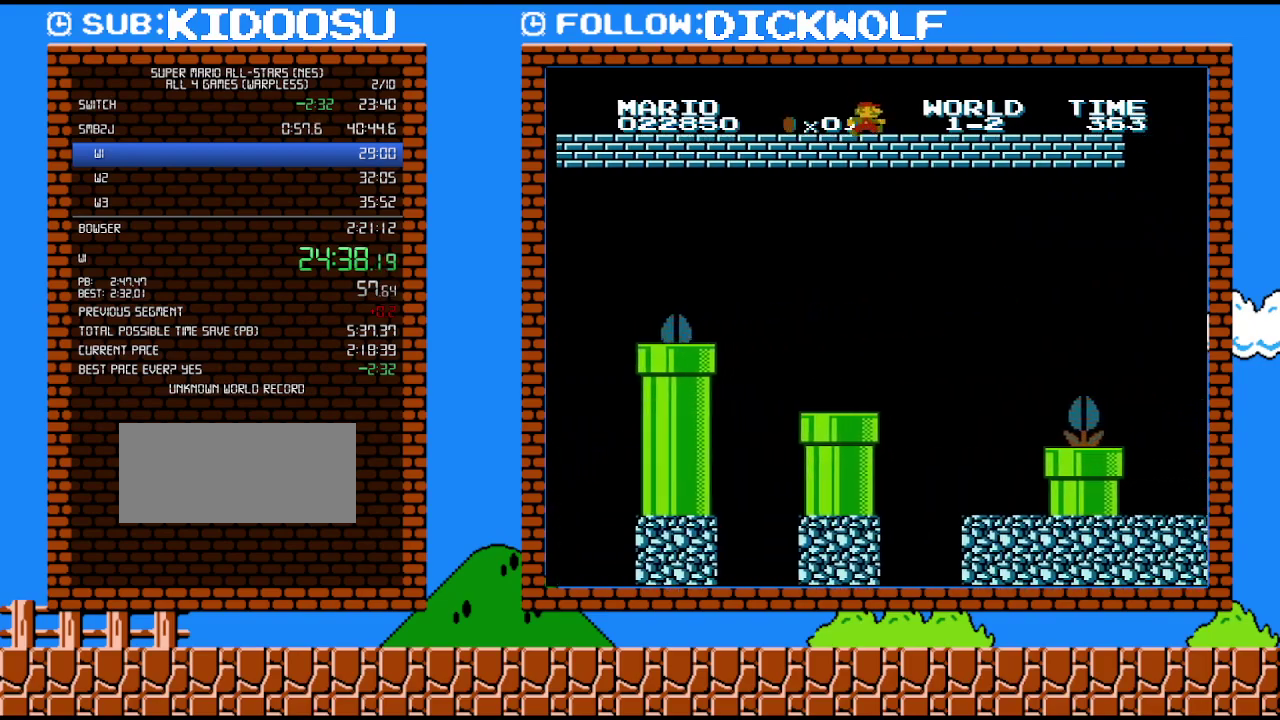
{"buttons": ["B", "DPAD_RIGHT"], "events": []}